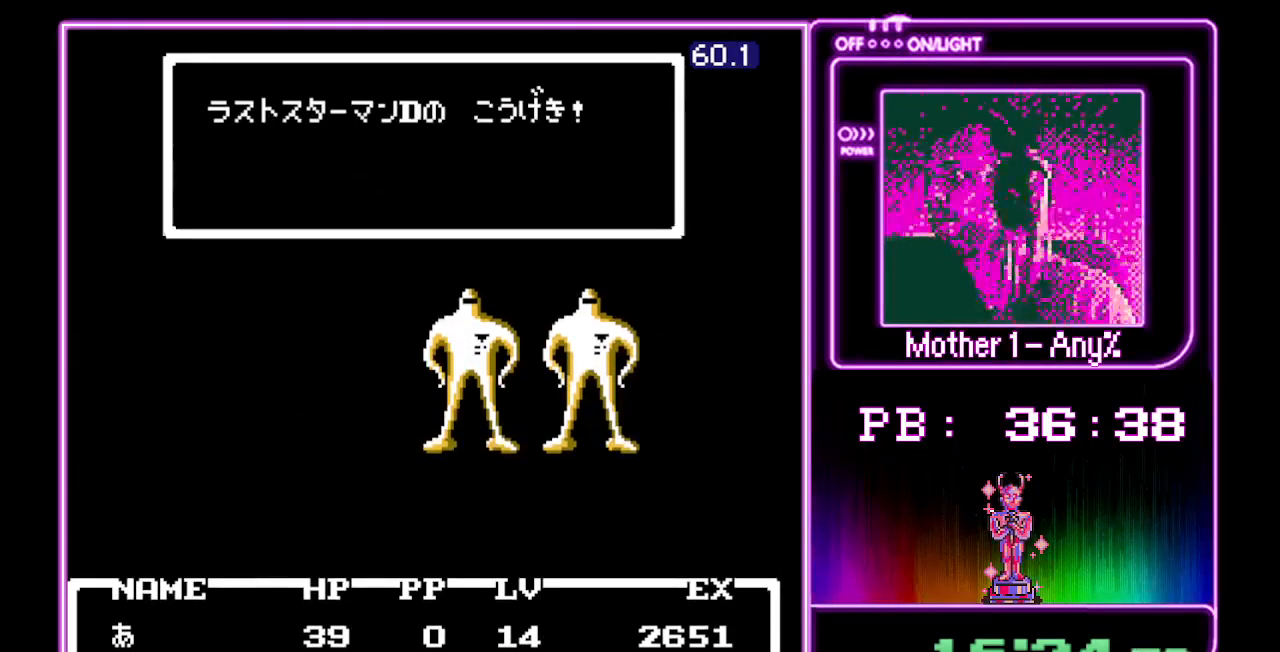
Gameplay with a controller (Nintendo layout); each line is a JSON object with the inputs held at the frame after it. "events" lists button and stick changes between this image and that frame as [ms after this image, input, new state], when the widget could be followed in between. Not read: L3 R3.
{"buttons": ["A", "B"], "events": []}
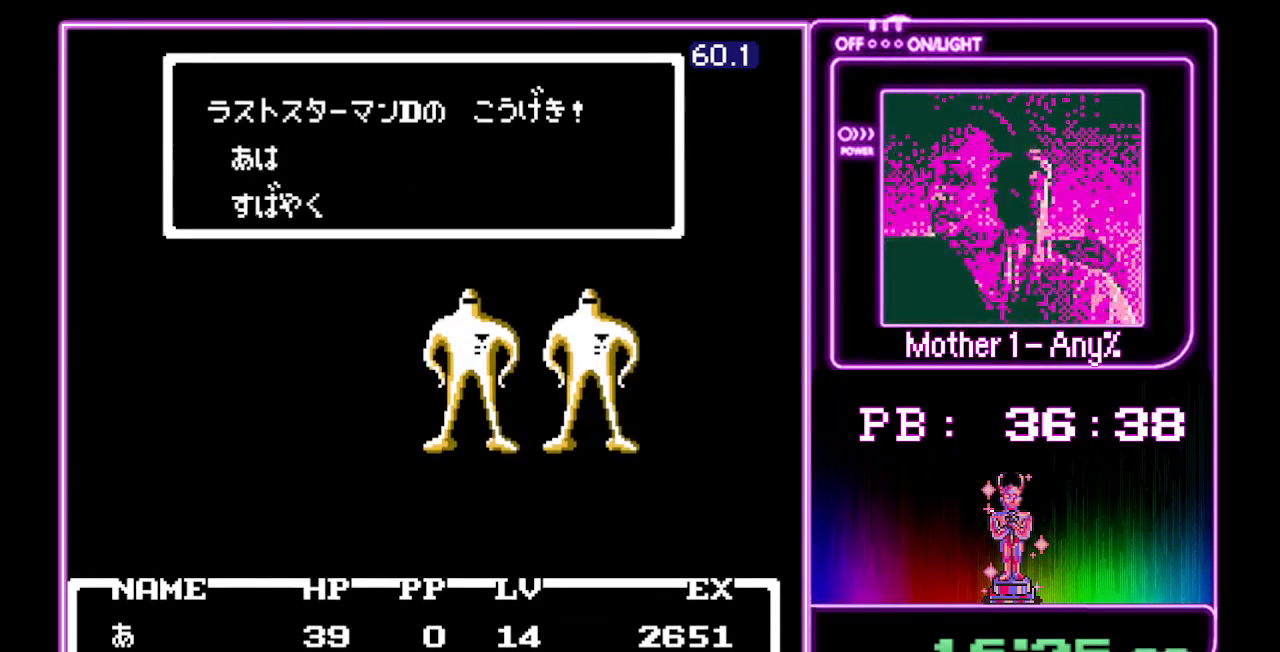
{"buttons": ["A", "B"], "events": []}
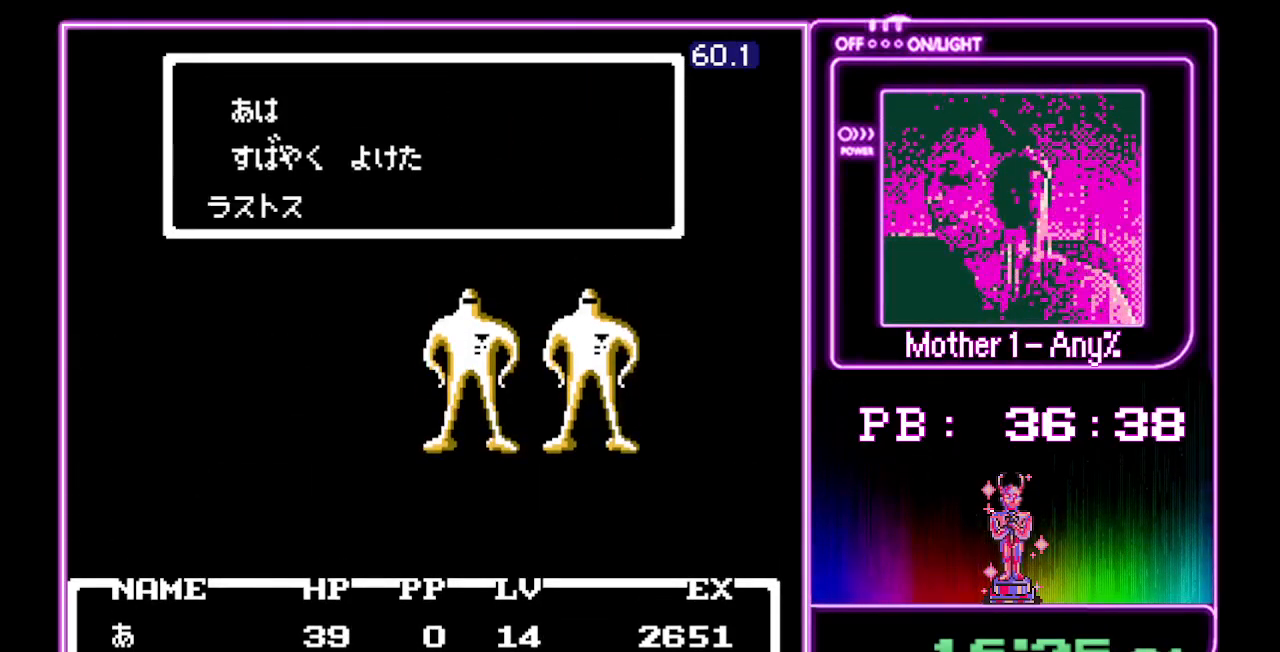
{"buttons": ["A", "B"], "events": []}
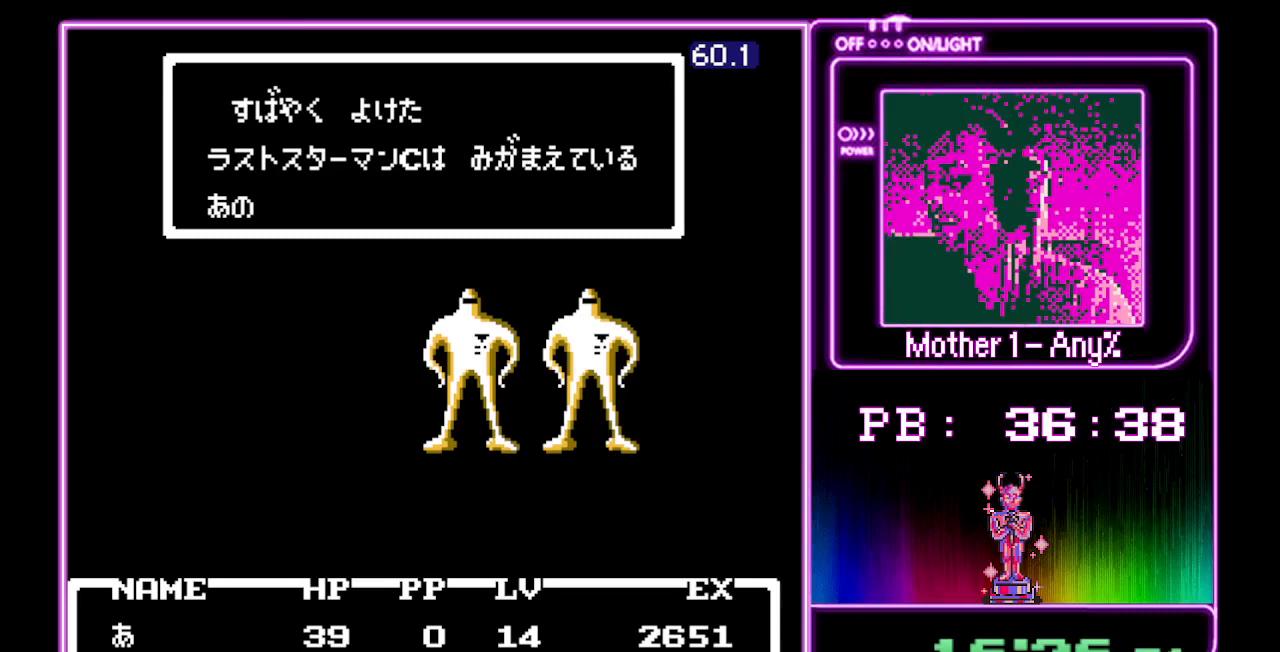
{"buttons": ["A", "B"], "events": []}
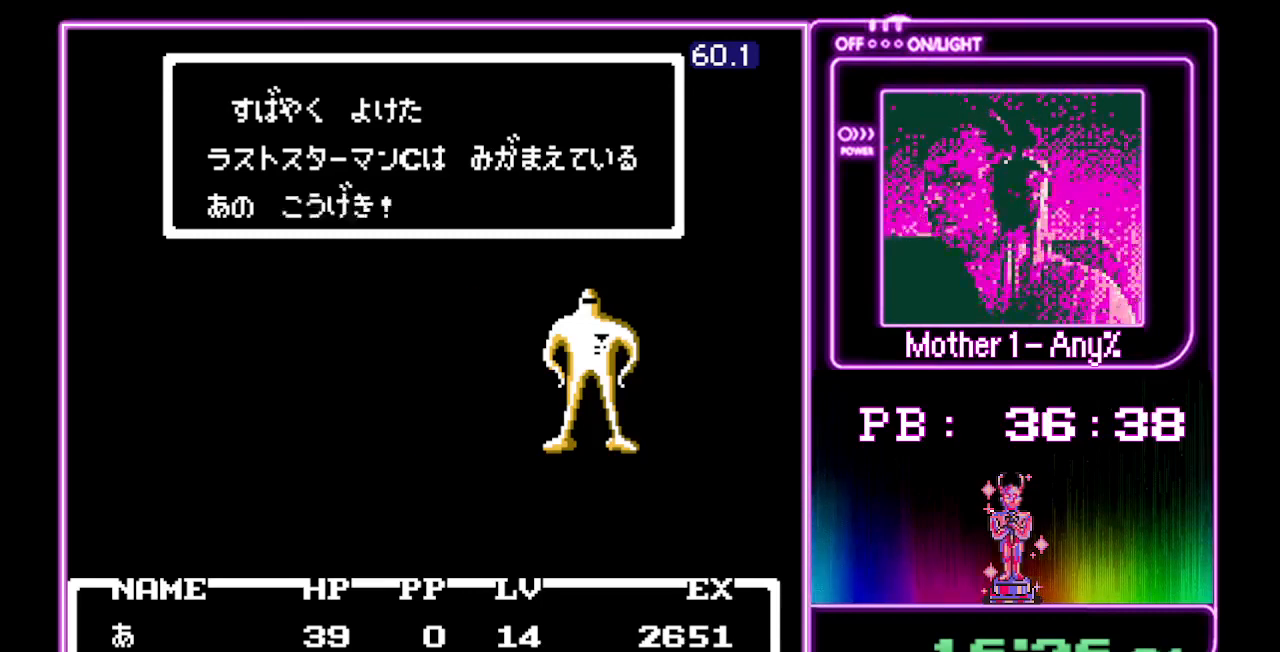
{"buttons": ["A", "B"], "events": []}
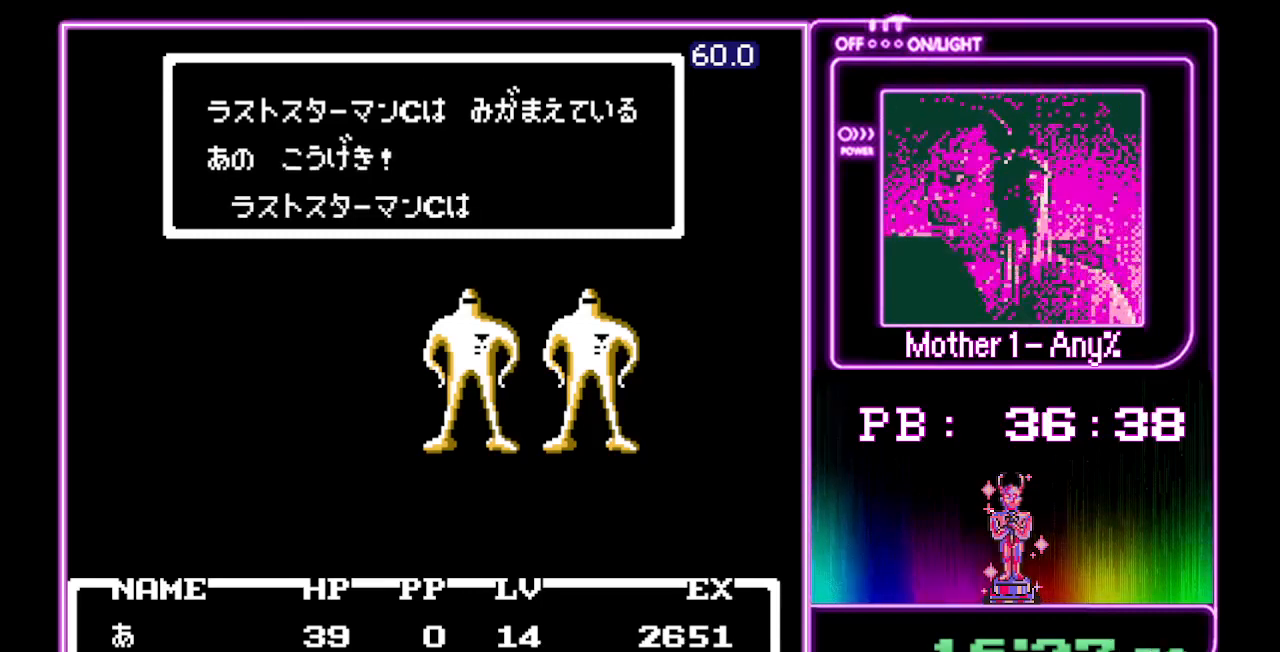
{"buttons": ["A", "B"], "events": []}
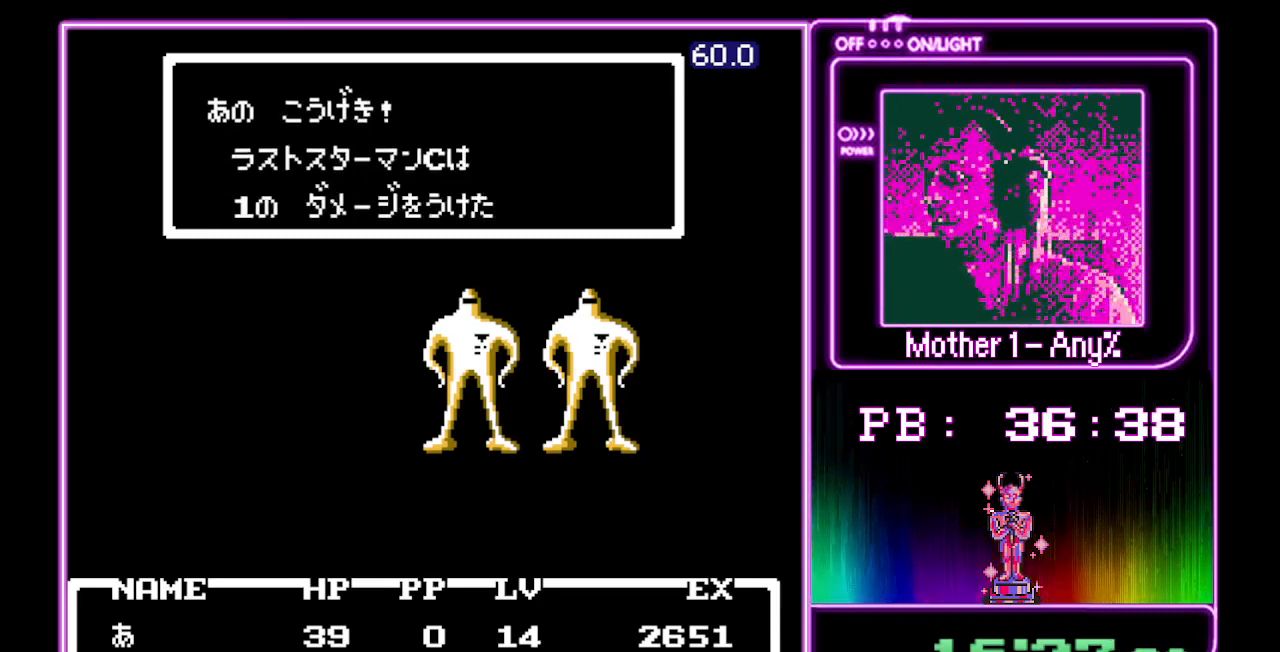
{"buttons": ["A", "B"], "events": []}